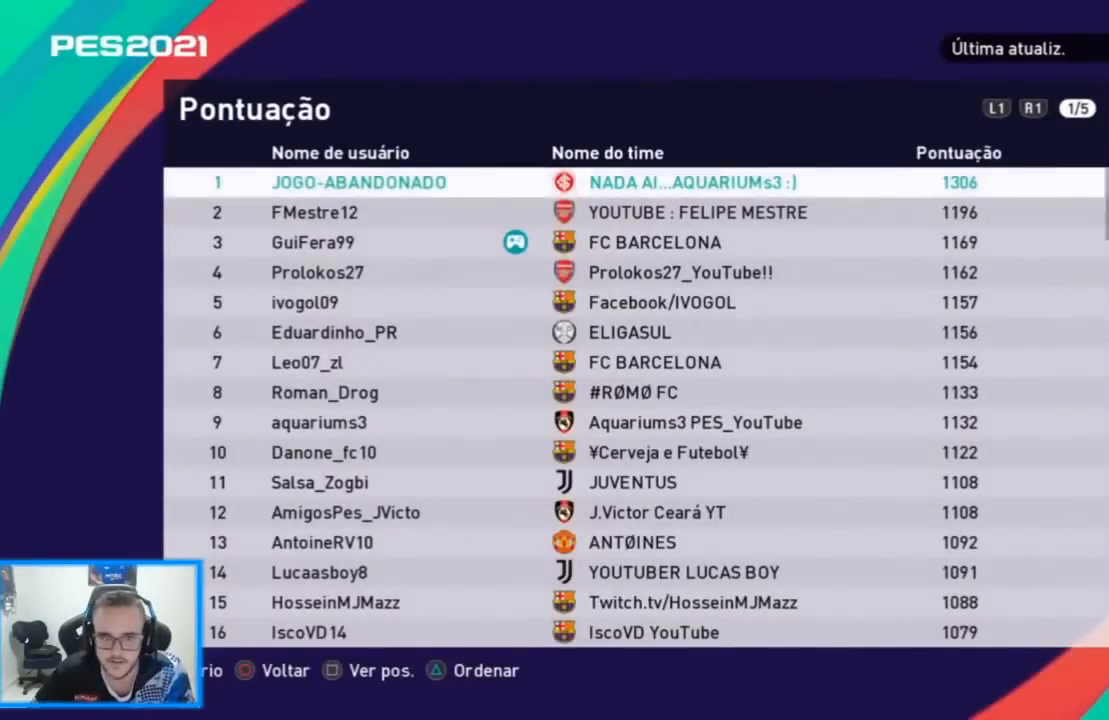
Gameplay with a controller (PlayStation layout); each line is a JSON object with the inputs held at the frame after it. "events" lists button and stick changes between this image and that frame as [ms after this image, input, new state], when the widget could be followed in between.
{"buttons": [], "left_stick": "center", "right_stick": "center", "events": [[200, "DPAD_DOWN", "down"], [300, "DPAD_DOWN", "up"], [367, "DPAD_DOWN", "down"], [467, "DPAD_DOWN", "up"]]}
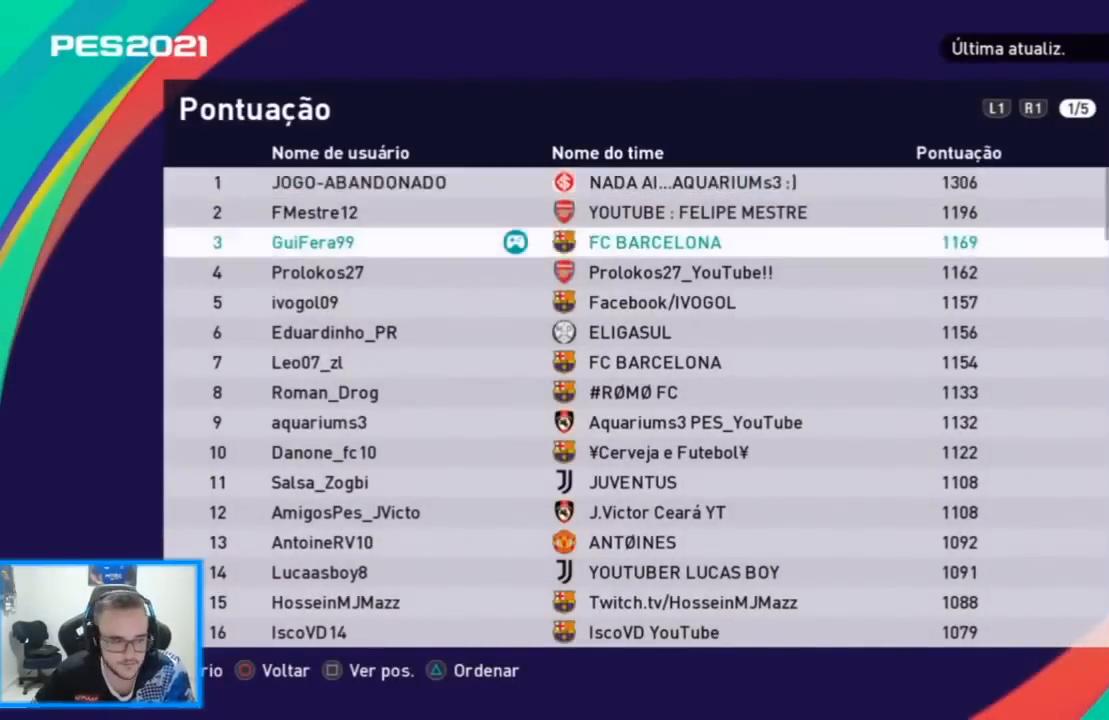
{"buttons": [], "left_stick": "center", "right_stick": "center", "events": []}
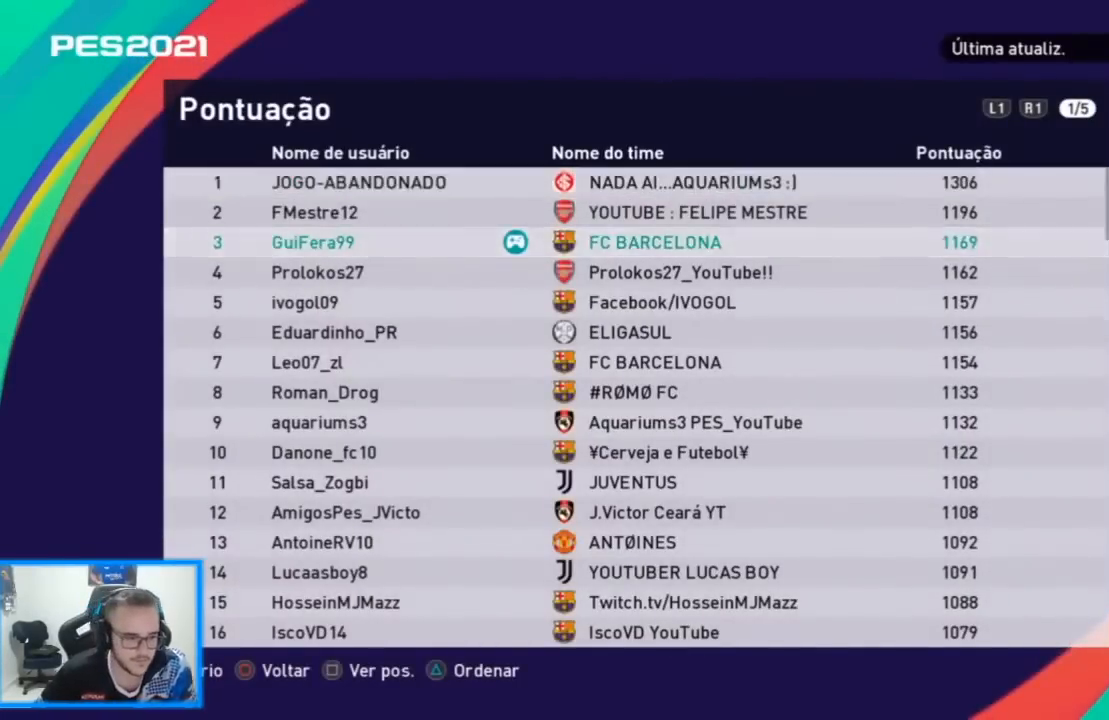
{"buttons": ["DPAD_DOWN"], "left_stick": "center", "right_stick": "center", "events": [[67, "DPAD_UP", "down"], [167, "DPAD_UP", "up"], [467, "DPAD_DOWN", "down"]]}
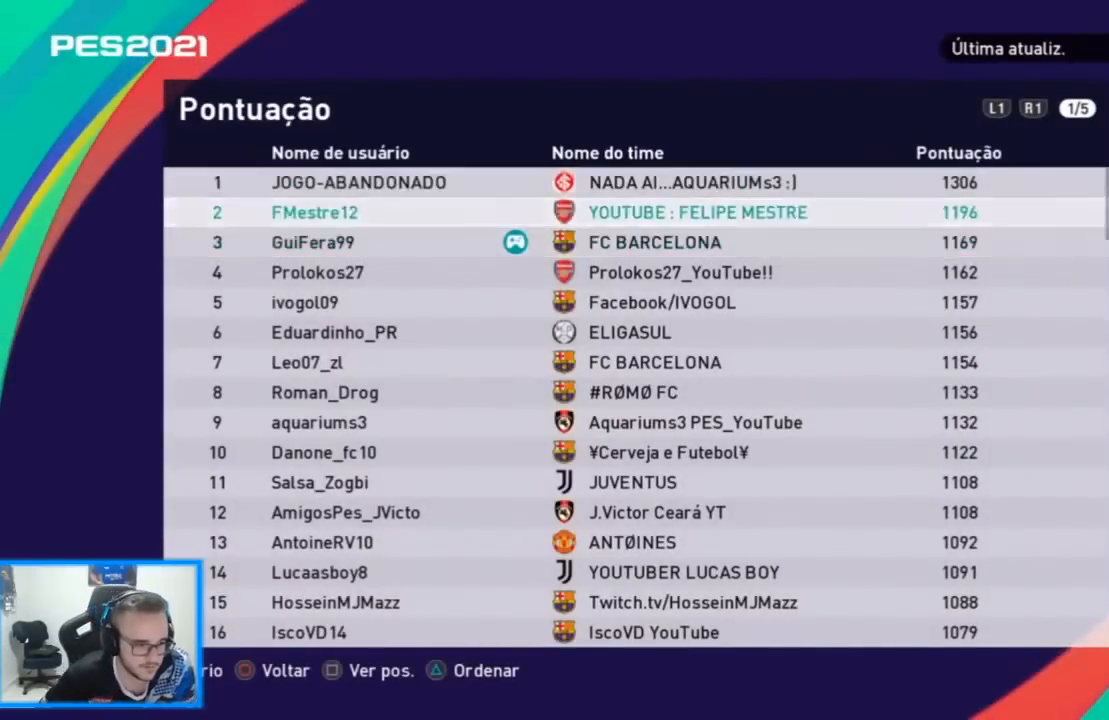
{"buttons": [], "left_stick": "center", "right_stick": "center", "events": [[67, "DPAD_DOWN", "up"], [167, "DPAD_DOWN", "down"], [267, "DPAD_DOWN", "up"], [367, "DPAD_DOWN", "down"], [433, "DPAD_DOWN", "up"]]}
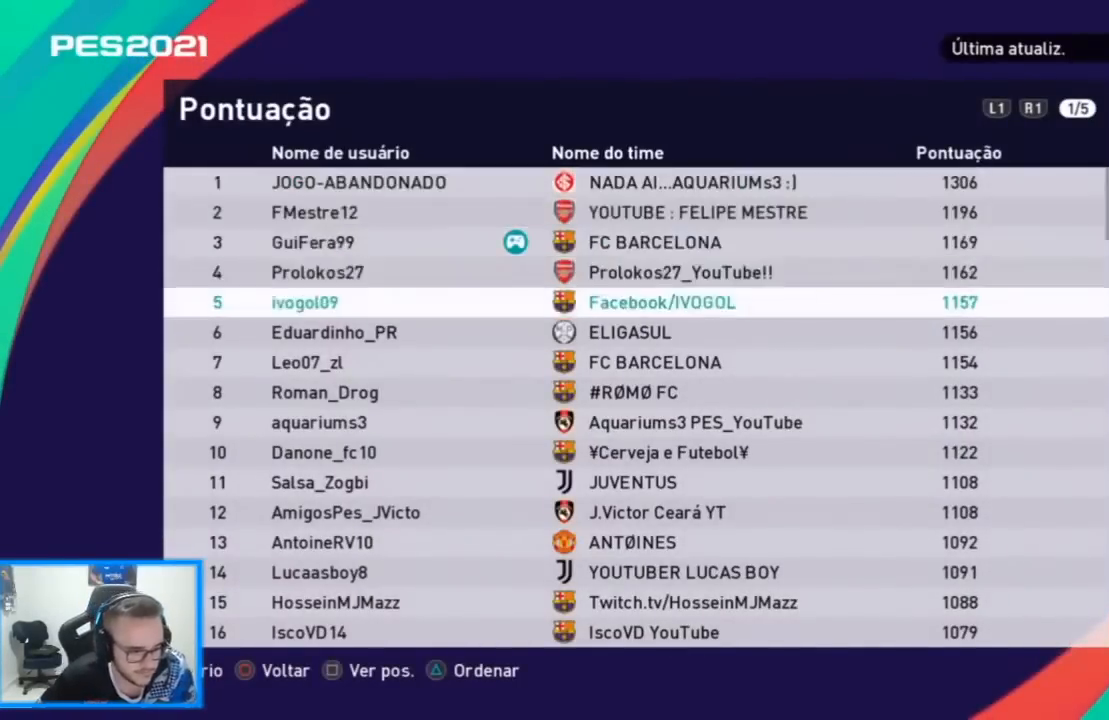
{"buttons": ["DPAD_DOWN"], "left_stick": "center", "right_stick": "center", "events": [[67, "DPAD_LEFT", "down"], [167, "DPAD_LEFT", "up"], [400, "DPAD_DOWN", "down"]]}
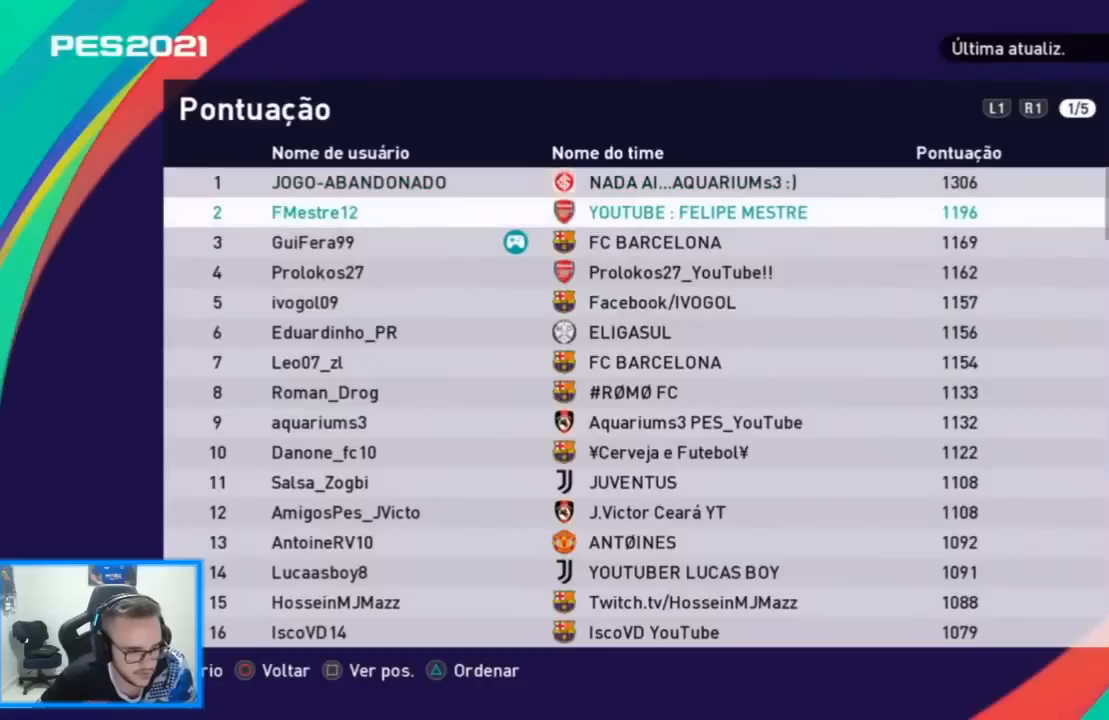
{"buttons": [], "left_stick": "center", "right_stick": "center", "events": [[33, "DPAD_DOWN", "up"], [367, "DPAD_DOWN", "down"], [433, "DPAD_DOWN", "up"]]}
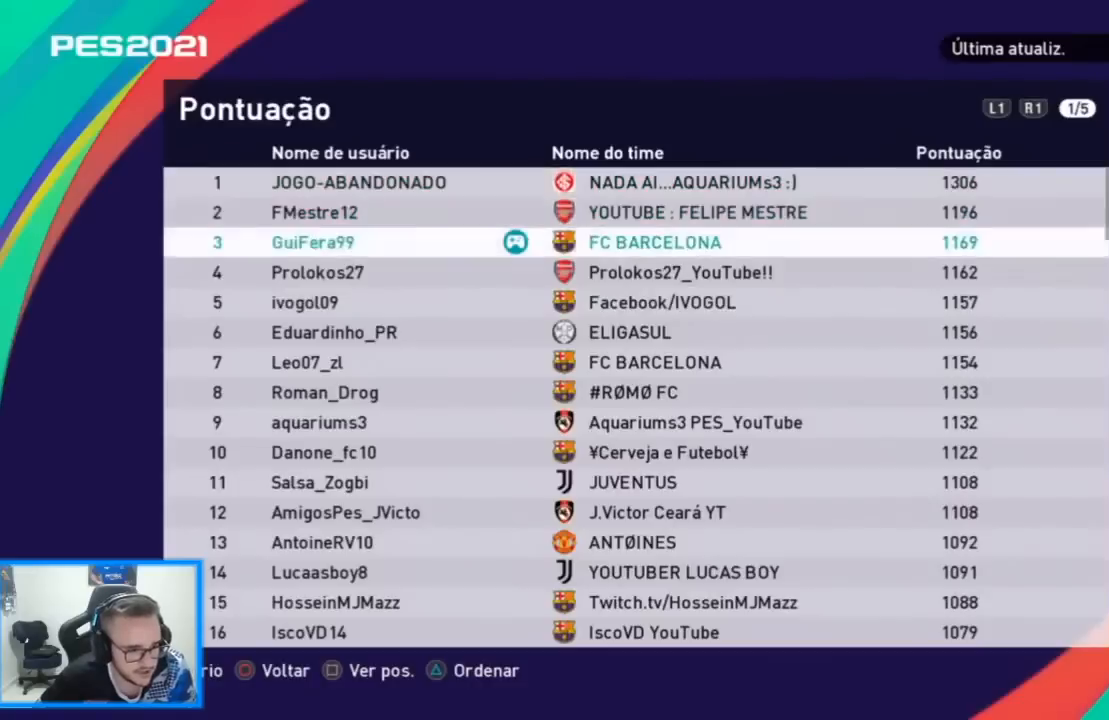
{"buttons": [], "left_stick": "center", "right_stick": "center", "events": [[67, "DPAD_DOWN", "down"], [167, "DPAD_DOWN", "up"]]}